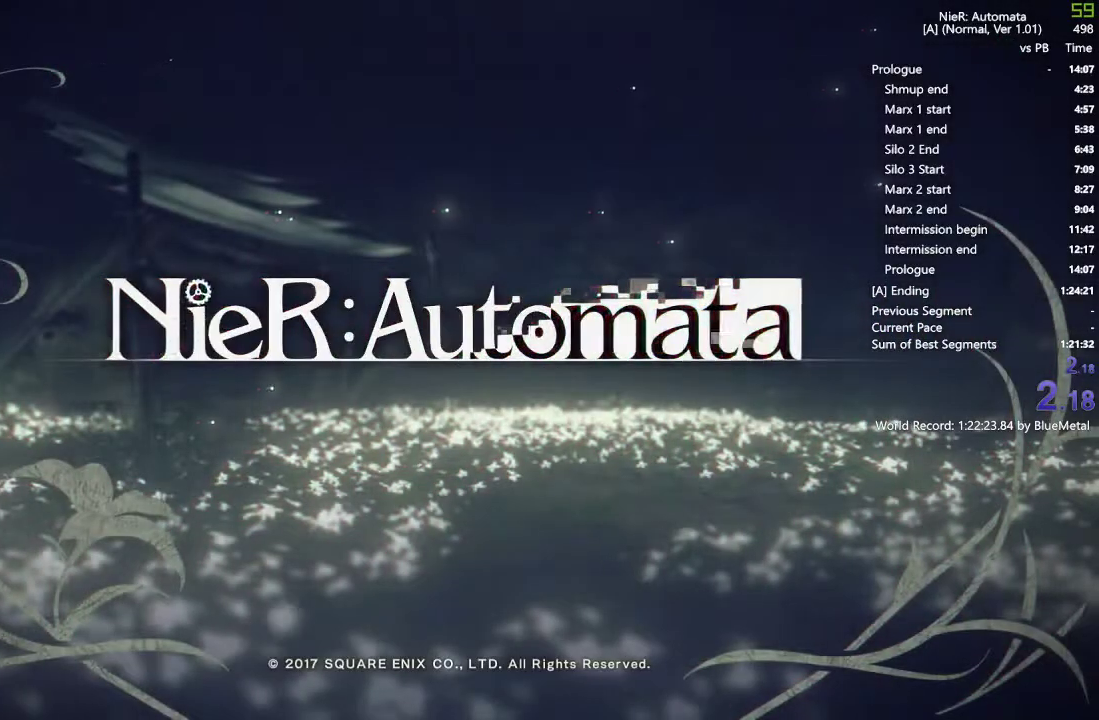
Gameplay with a controller (PlayStation layout); each line is a JSON object with the inputs held at the frame after it (dt_ms = milliseconds from this image to that frame). "events" lists button and stick changes between this image and that frame as [ms after this image, input, new state], when the widget could be followed in between.
{"dt_ms": 500, "buttons": ["CIRCLE"], "left_stick": "center", "right_stick": "center", "events": [[450, "CIRCLE", "down"]]}
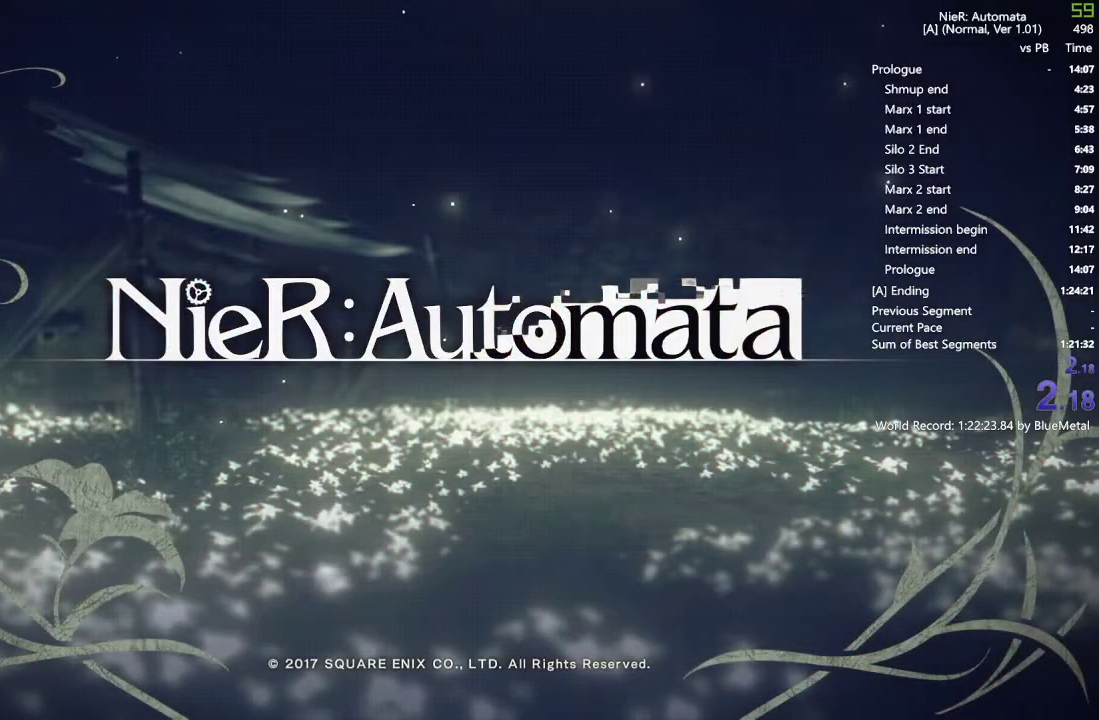
{"dt_ms": 500, "buttons": ["CIRCLE"], "left_stick": "center", "right_stick": "center", "events": [[83, "CIRCLE", "up"], [200, "CIRCLE", "down"], [300, "CIRCLE", "up"], [383, "CIRCLE", "down"]]}
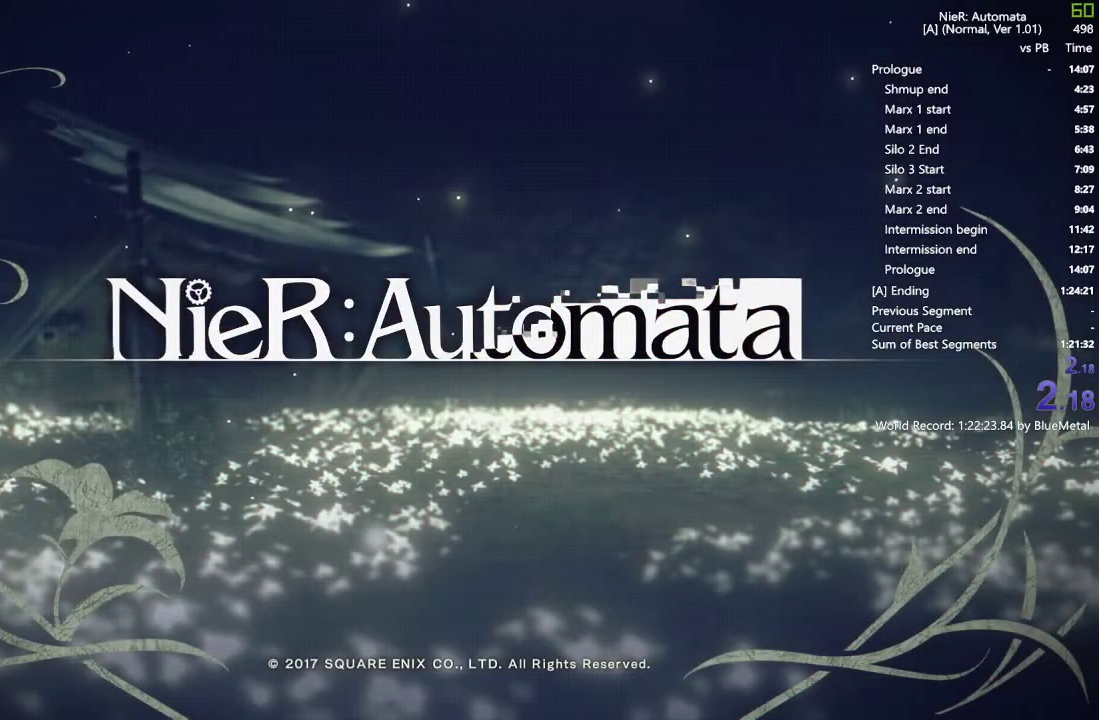
{"dt_ms": 1000, "buttons": [], "left_stick": "center", "right_stick": "center"}
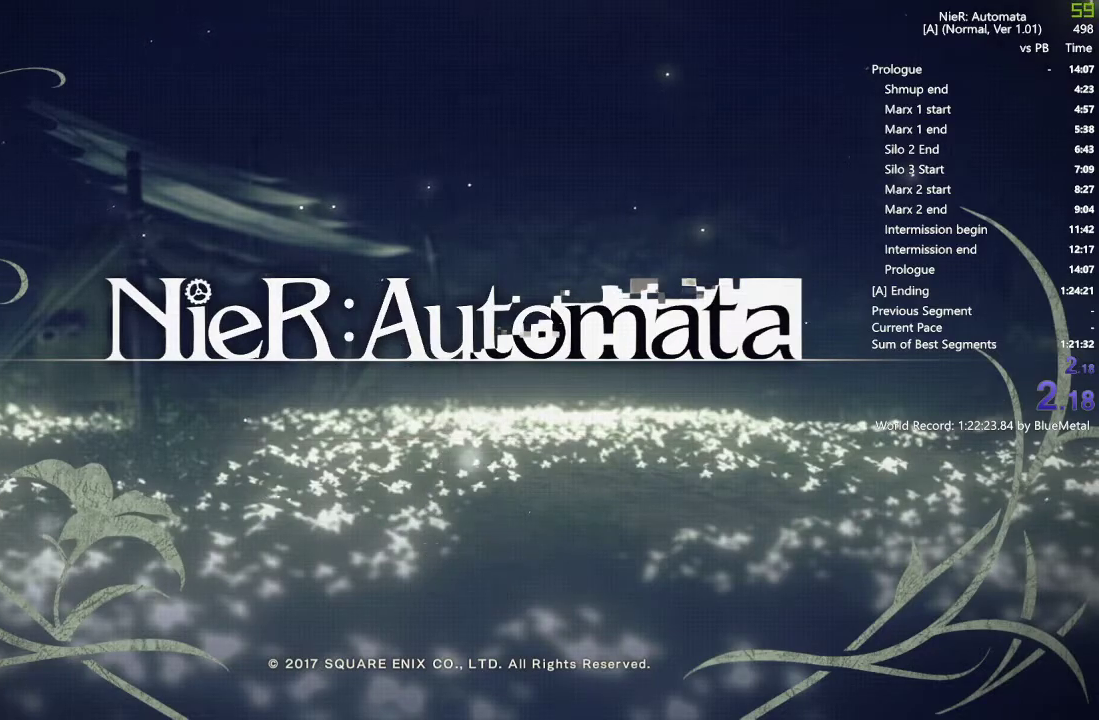
{"dt_ms": 500, "buttons": [], "left_stick": "center", "right_stick": "center", "events": []}
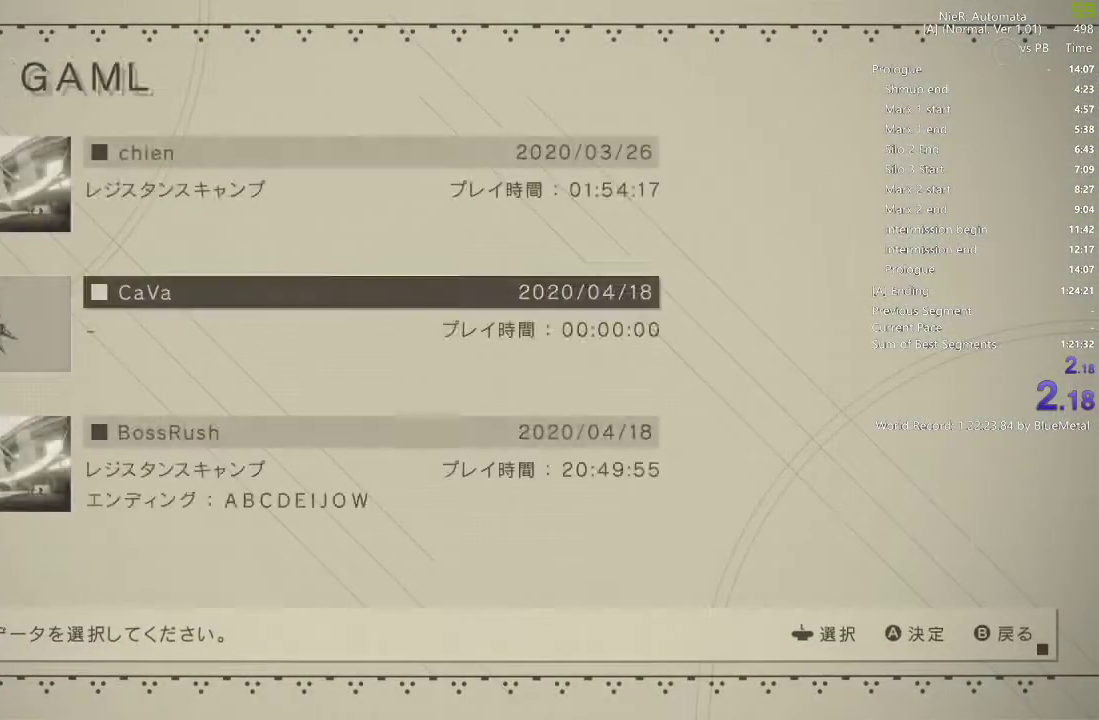
{"dt_ms": 500, "buttons": ["DPAD_LEFT"], "left_stick": "center", "right_stick": "center", "events": [[50, "DPAD_DOWN", "down"], [133, "DPAD_DOWN", "up"], [333, "CIRCLE", "down"], [417, "CIRCLE", "up"], [450, "DPAD_LEFT", "down"]]}
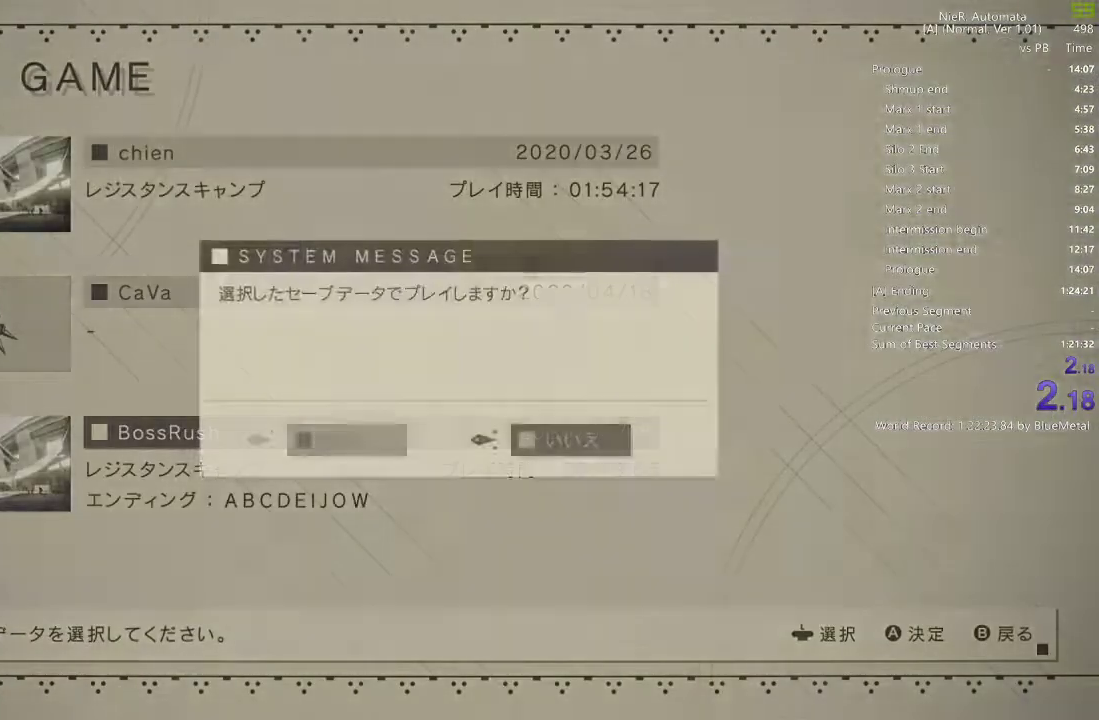
{"dt_ms": 500, "buttons": [], "left_stick": "center", "right_stick": "center", "events": [[67, "CIRCLE", "down"], [83, "DPAD_LEFT", "up"], [133, "CIRCLE", "up"]]}
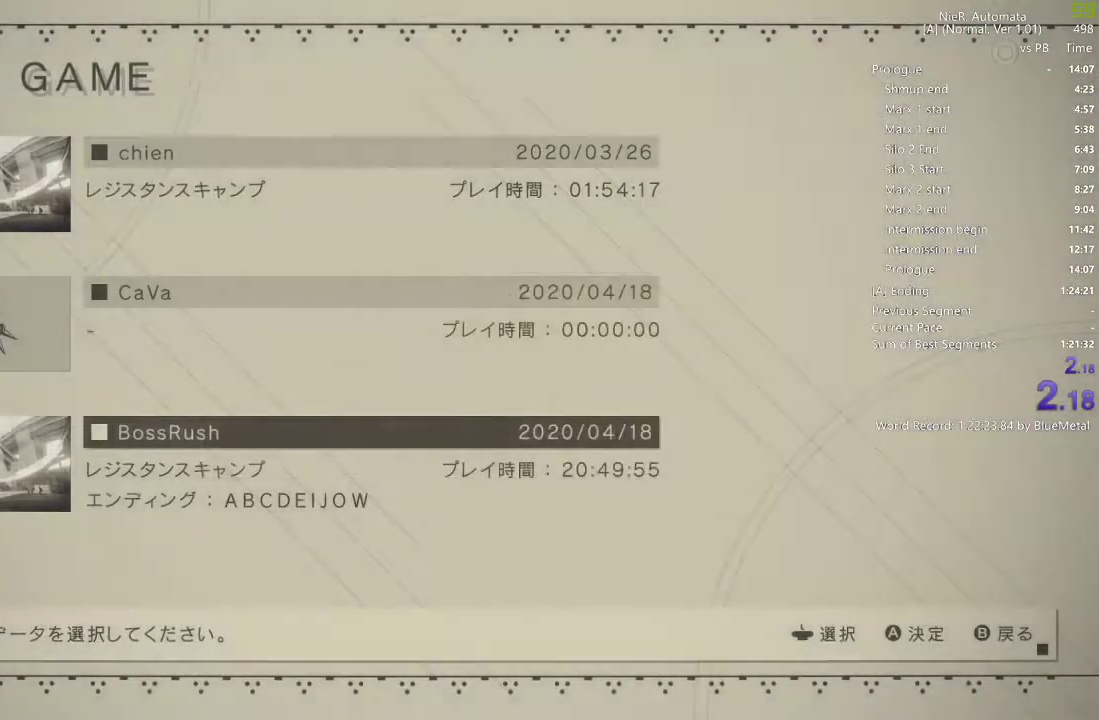
{"dt_ms": 500, "buttons": [], "left_stick": "center", "right_stick": "center", "events": []}
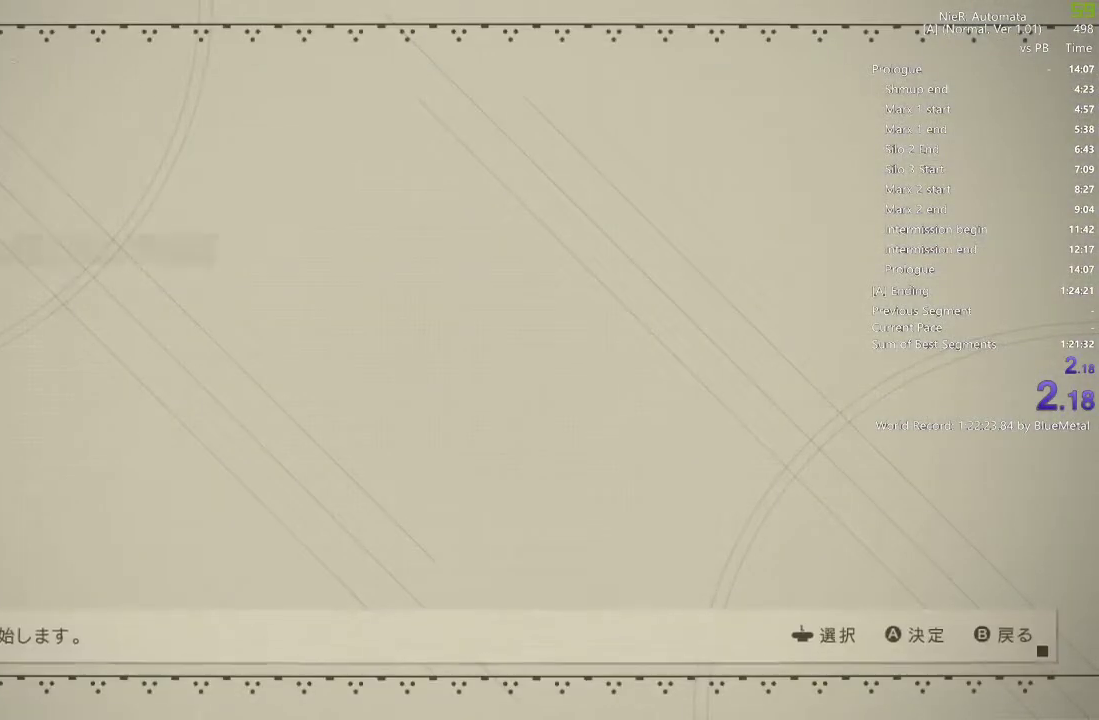
{"dt_ms": 500, "buttons": ["CROSS"], "left_stick": "center", "right_stick": "center", "events": [[400, "CROSS", "down"]]}
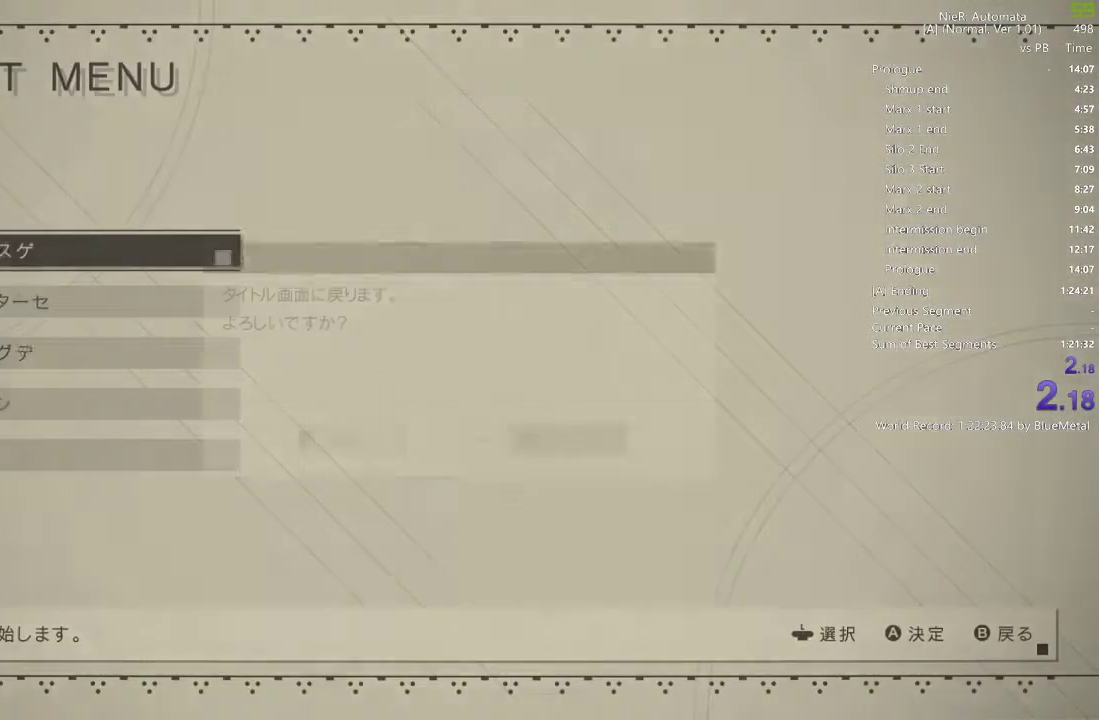
{"dt_ms": 500, "buttons": ["DPAD_DOWN"], "left_stick": "center", "right_stick": "center", "events": [[17, "CROSS", "up"], [83, "DPAD_LEFT", "down"], [167, "CIRCLE", "down"], [200, "DPAD_LEFT", "up"], [267, "CIRCLE", "up"], [417, "DPAD_DOWN", "down"]]}
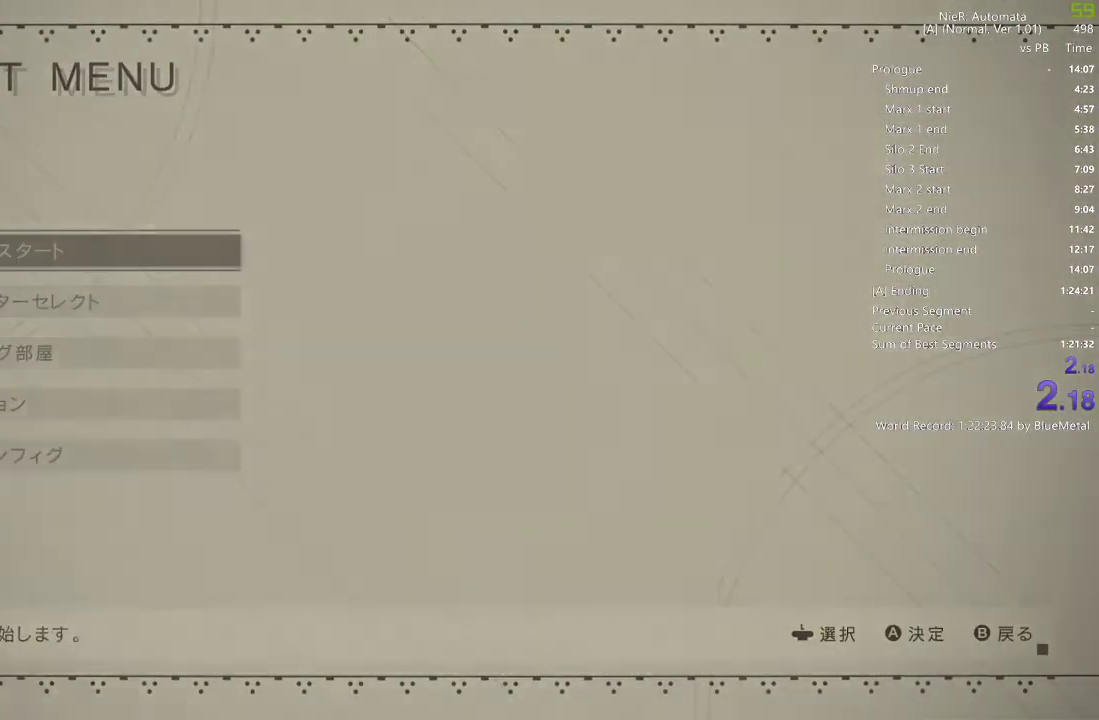
{"dt_ms": 500, "buttons": ["DPAD_DOWN"], "left_stick": "center", "right_stick": "center", "events": [[33, "DPAD_DOWN", "up"], [117, "DPAD_DOWN", "down"], [217, "DPAD_DOWN", "up"], [333, "DPAD_DOWN", "down"], [450, "DPAD_DOWN", "up"], [500, "DPAD_DOWN", "down"]]}
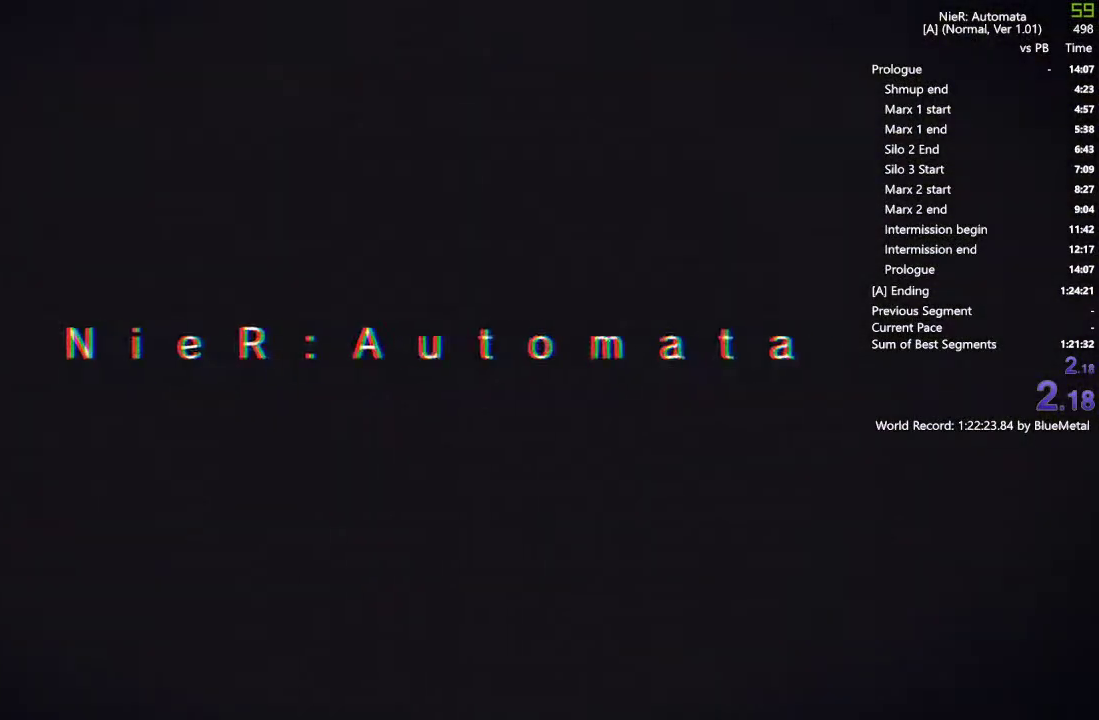
{"dt_ms": 500, "buttons": ["DPAD_DOWN"], "left_stick": "center", "right_stick": "center", "events": [[133, "DPAD_DOWN", "up"], [217, "DPAD_DOWN", "down"], [333, "DPAD_DOWN", "up"], [433, "DPAD_DOWN", "down"]]}
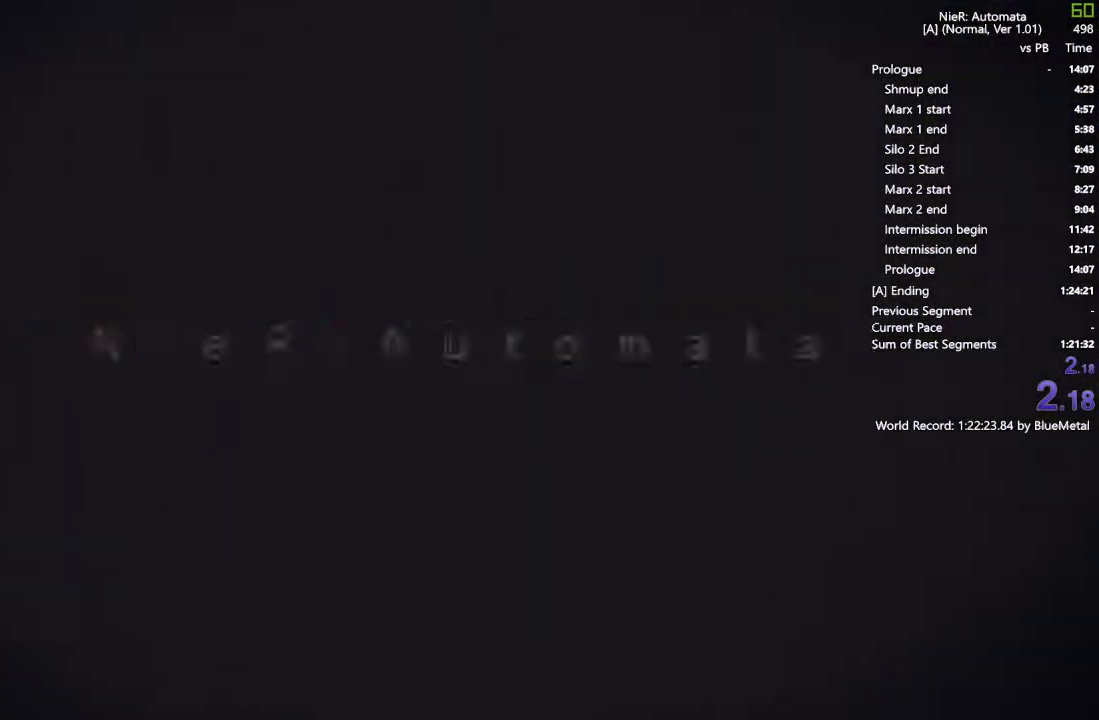
{"dt_ms": 500, "buttons": [], "left_stick": "center", "right_stick": "center", "events": [[17, "DPAD_DOWN", "up"], [217, "DPAD_DOWN", "down"], [283, "DPAD_DOWN", "up"], [400, "DPAD_DOWN", "down"], [467, "DPAD_DOWN", "up"]]}
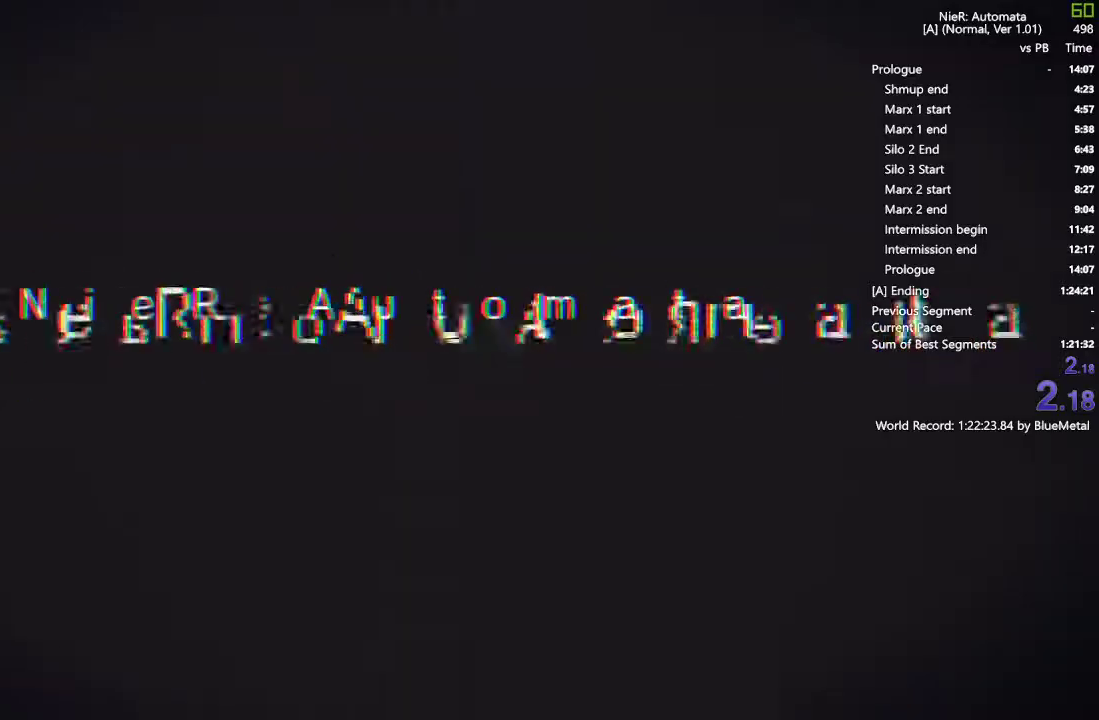
{"dt_ms": 500, "buttons": ["DPAD_DOWN"], "left_stick": "center", "right_stick": "center", "events": [[133, "DPAD_DOWN", "down"], [167, "DPAD_DOWN", "up"], [333, "DPAD_DOWN", "down"], [383, "DPAD_DOWN", "up"], [483, "DPAD_DOWN", "down"]]}
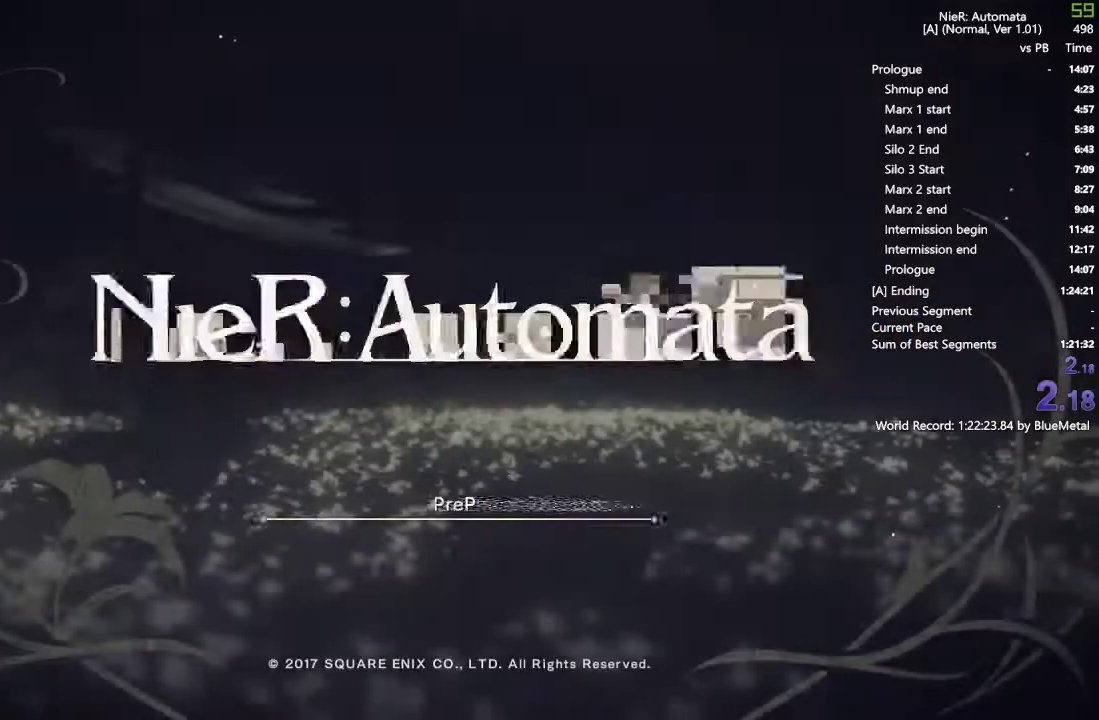
{"dt_ms": 500, "buttons": [], "left_stick": "center", "right_stick": "center", "events": [[83, "DPAD_DOWN", "up"], [183, "DPAD_DOWN", "down"], [267, "DPAD_DOWN", "up"], [350, "DPAD_DOWN", "down"], [467, "DPAD_DOWN", "up"]]}
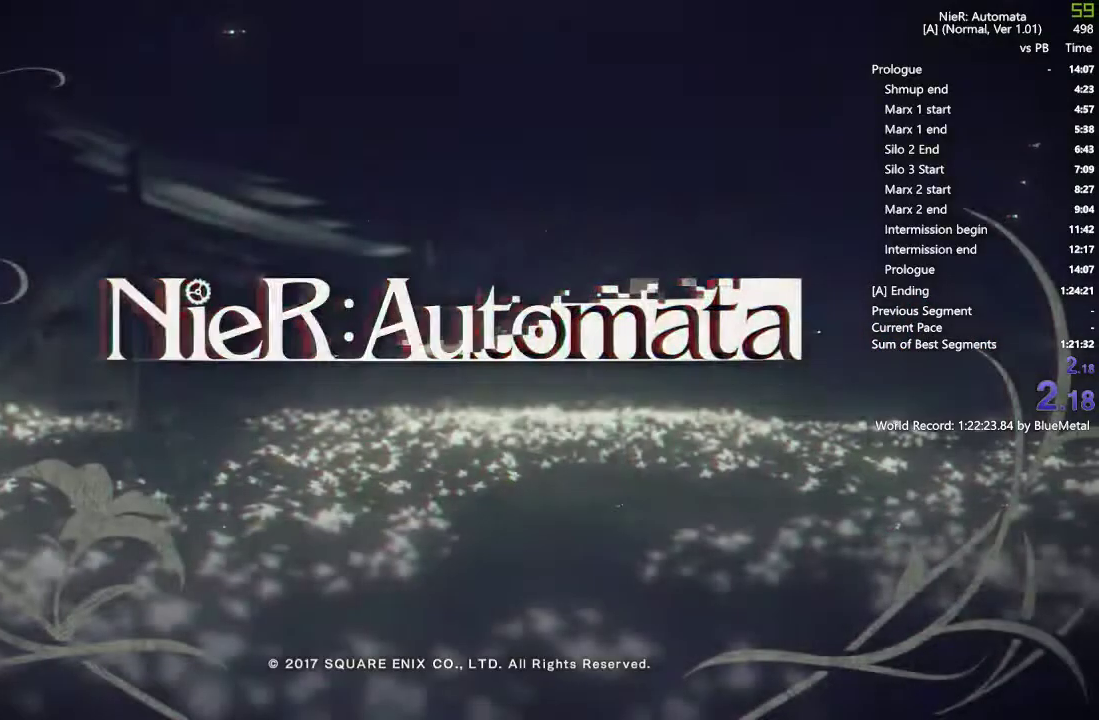
{"dt_ms": 500, "buttons": [], "left_stick": "center", "right_stick": "center", "events": []}
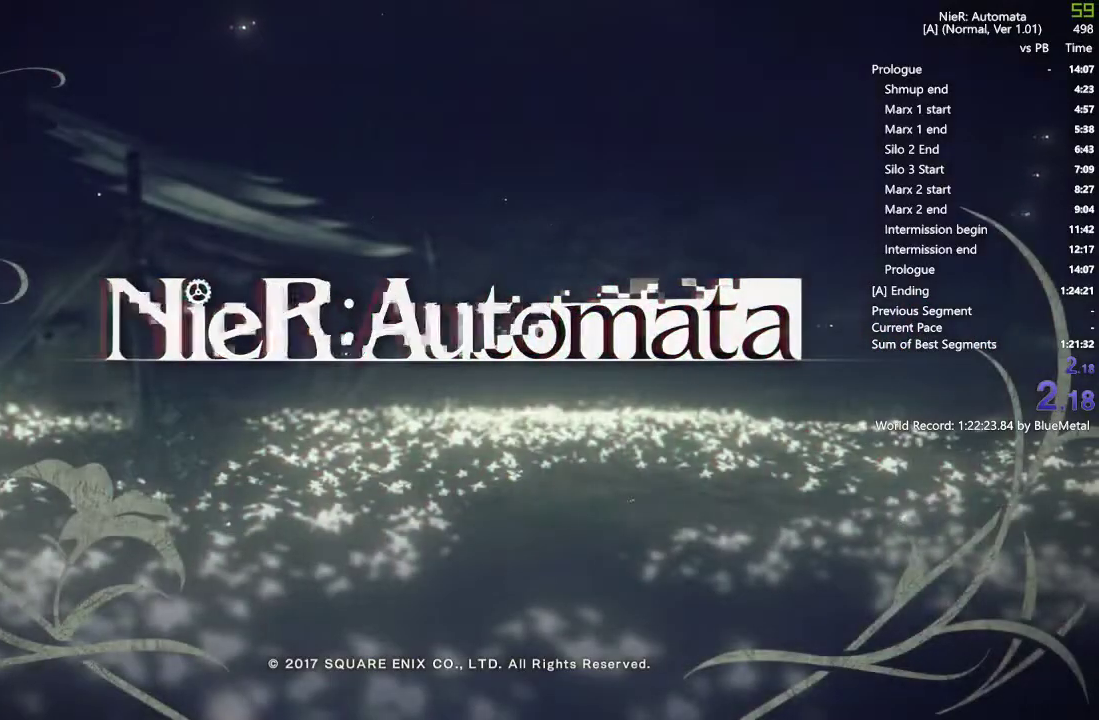
{"dt_ms": 500, "buttons": [], "left_stick": "center", "right_stick": "center", "events": [[333, "DPAD_DOWN", "down"], [450, "DPAD_DOWN", "up"]]}
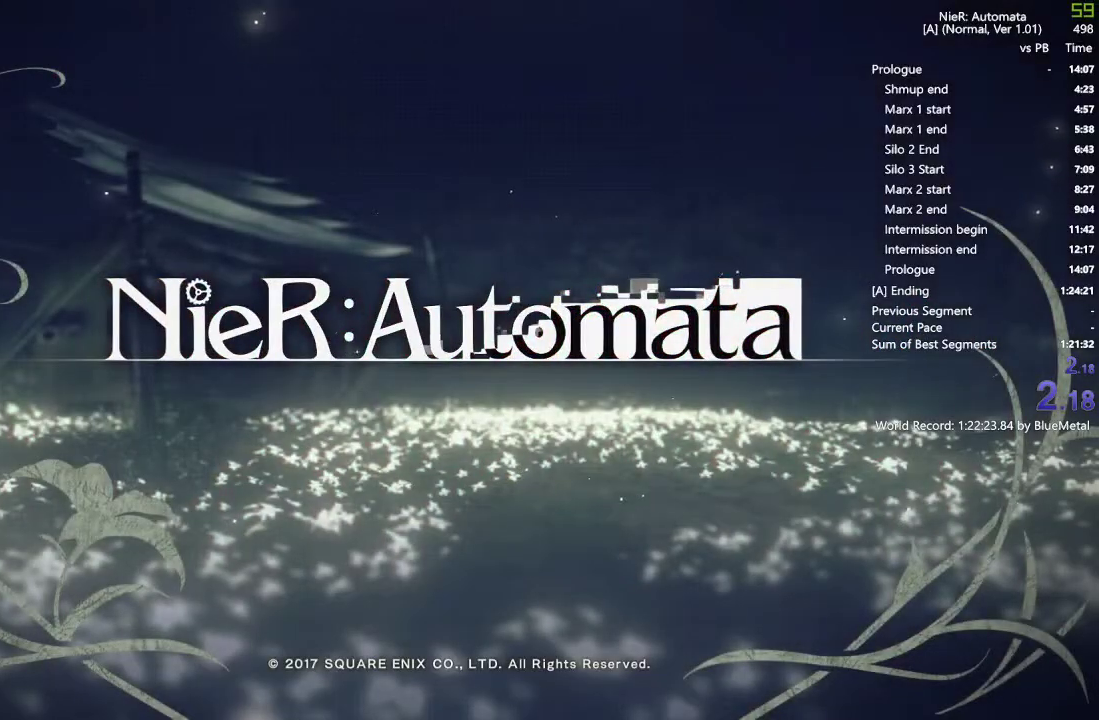
{"dt_ms": 500, "buttons": [], "left_stick": "center", "right_stick": "center", "events": [[50, "DPAD_DOWN", "down"], [150, "DPAD_DOWN", "up"], [267, "DPAD_DOWN", "down"], [400, "DPAD_DOWN", "up"]]}
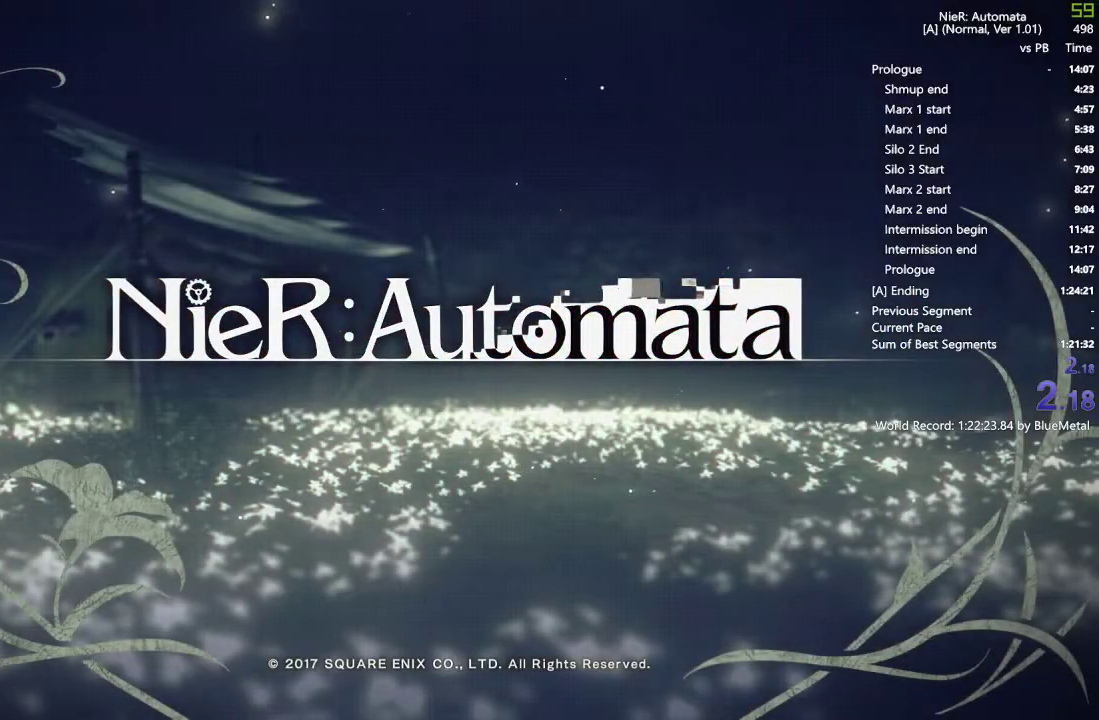
{"dt_ms": 500, "buttons": [], "left_stick": "center", "right_stick": "center", "events": []}
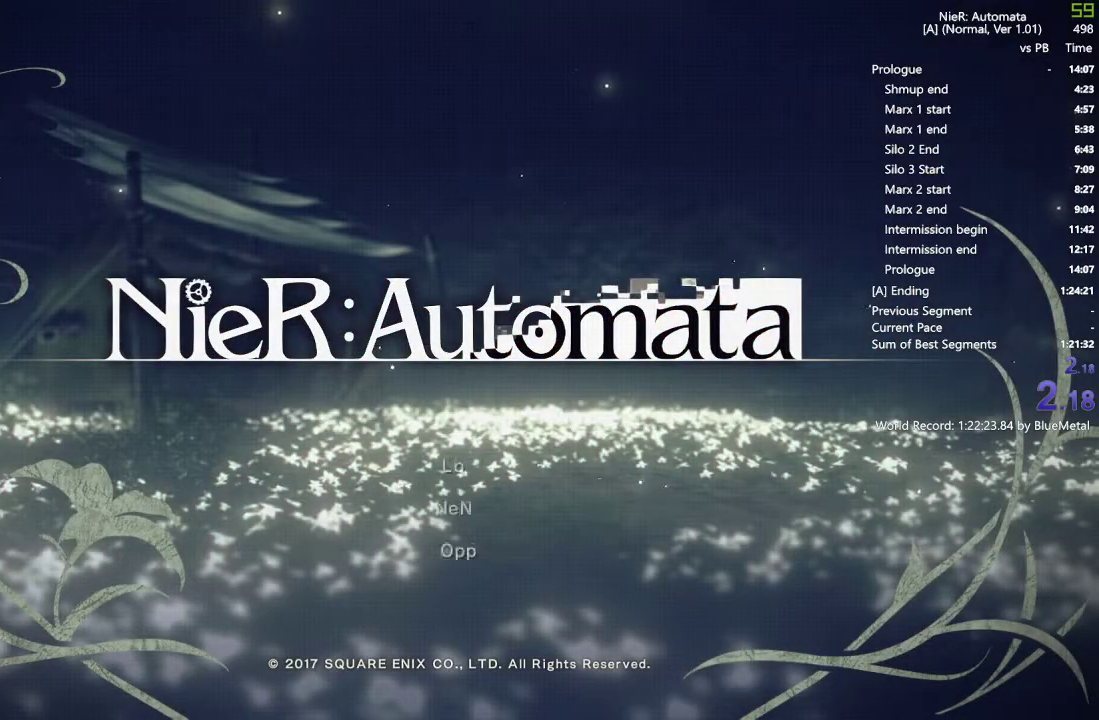
{"dt_ms": 500, "buttons": ["CIRCLE"], "left_stick": "center", "right_stick": "center", "events": [[167, "DPAD_DOWN", "down"], [267, "CIRCLE", "down"], [317, "DPAD_DOWN", "up"], [367, "CIRCLE", "up"], [450, "CIRCLE", "down"]]}
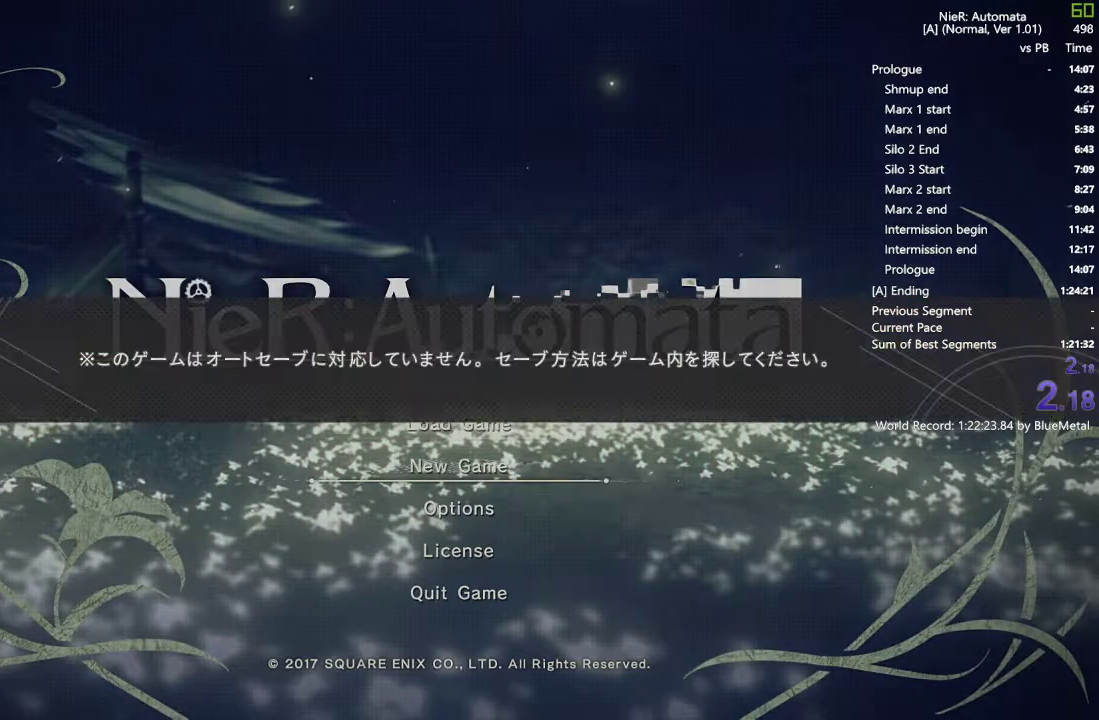
{"dt_ms": 500, "buttons": ["CIRCLE"], "left_stick": "center", "right_stick": "center", "events": [[33, "CIRCLE", "up"], [117, "CIRCLE", "down"], [183, "CIRCLE", "up"], [267, "CIRCLE", "down"], [350, "CIRCLE", "up"], [433, "CIRCLE", "down"]]}